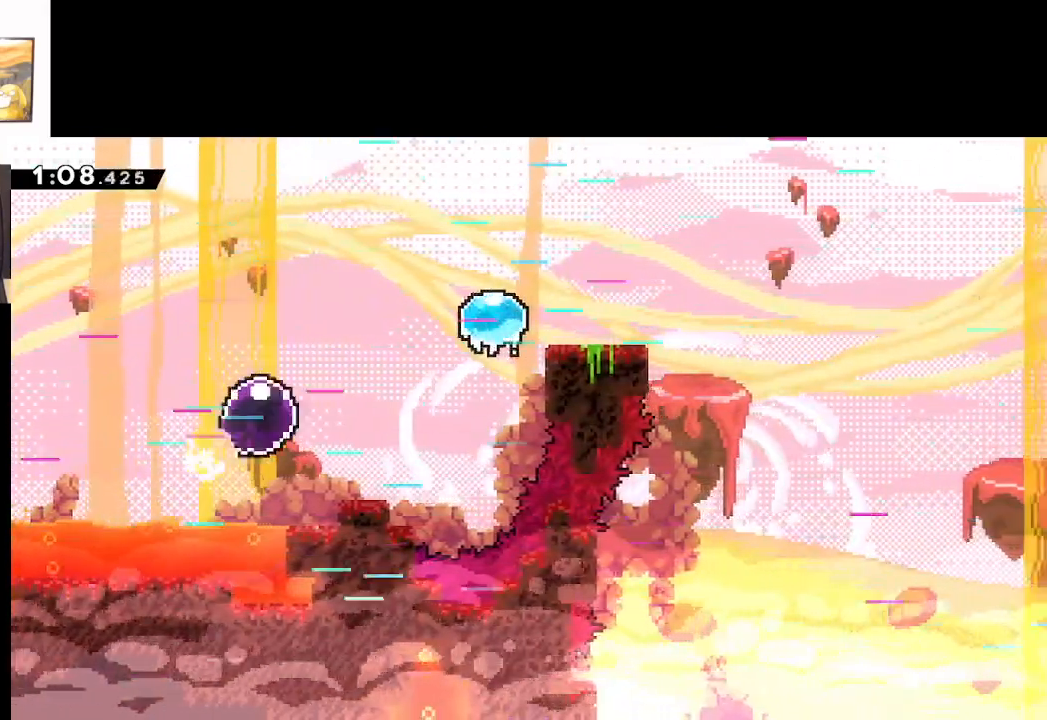
Gameplay with a controller (Xbox layout); each line is a JSON object with the inputs held at the frame after it. "events" lists button and stick changes between this image and that frame as [ms after this image, input, new state], when the widget could be followed in between. Not read: right_stick.
{"buttons": [], "left_stick": "right", "events": [[267, "left_stick", "right"]]}
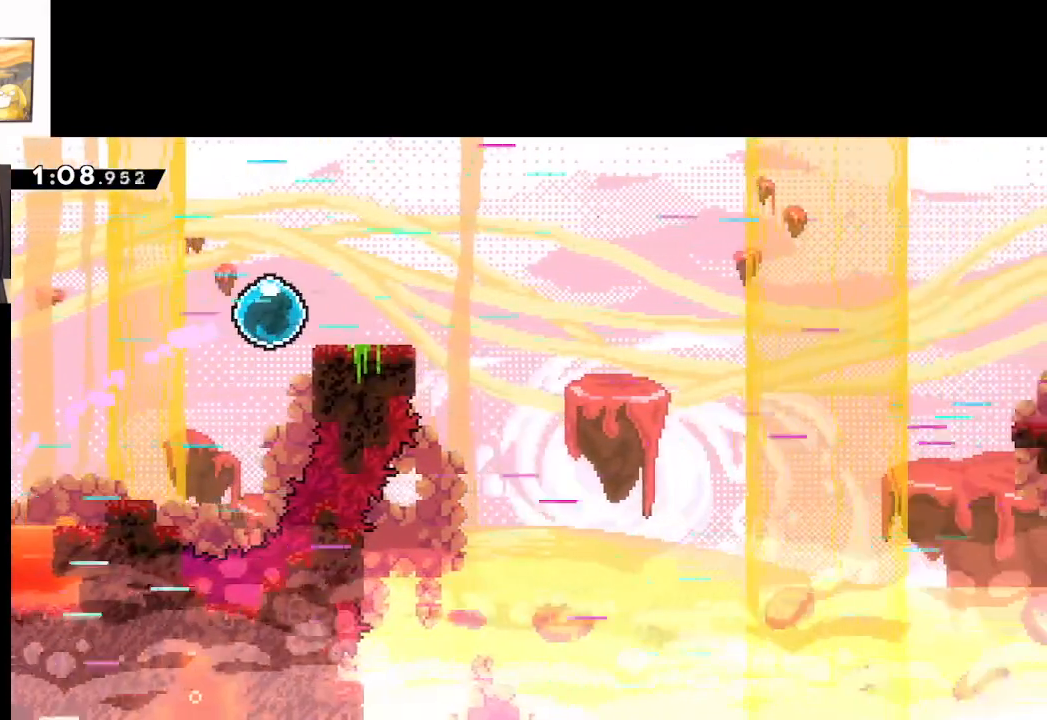
{"buttons": [], "left_stick": "right", "events": []}
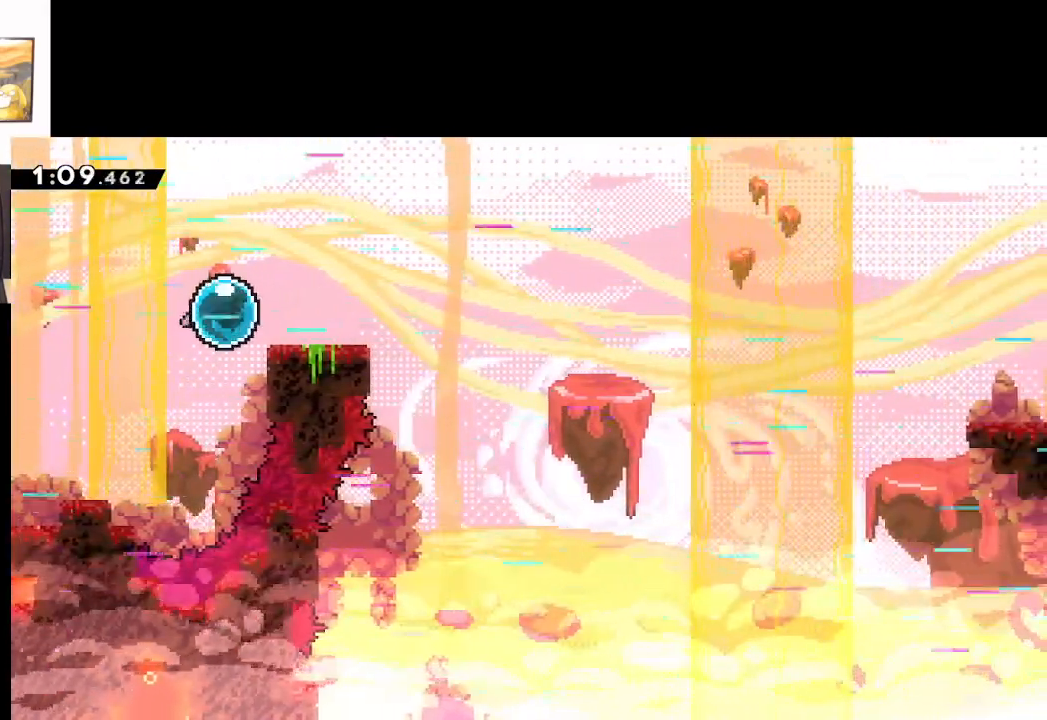
{"buttons": [], "left_stick": "right", "events": []}
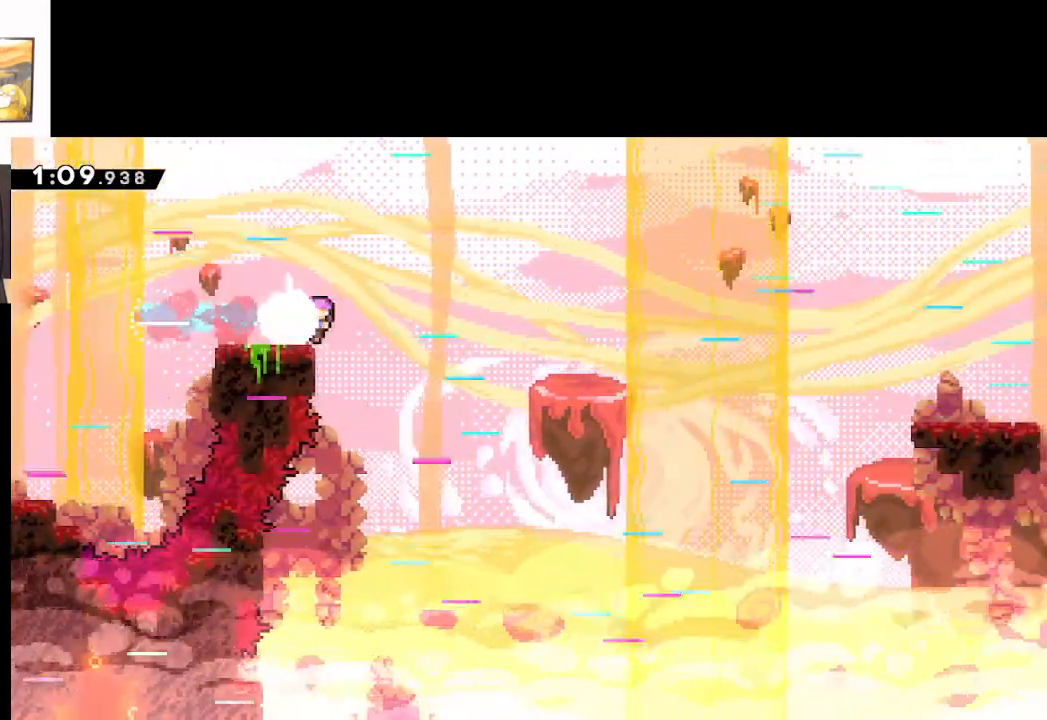
{"buttons": ["A"], "left_stick": "right", "events": [[33, "A", "down"]]}
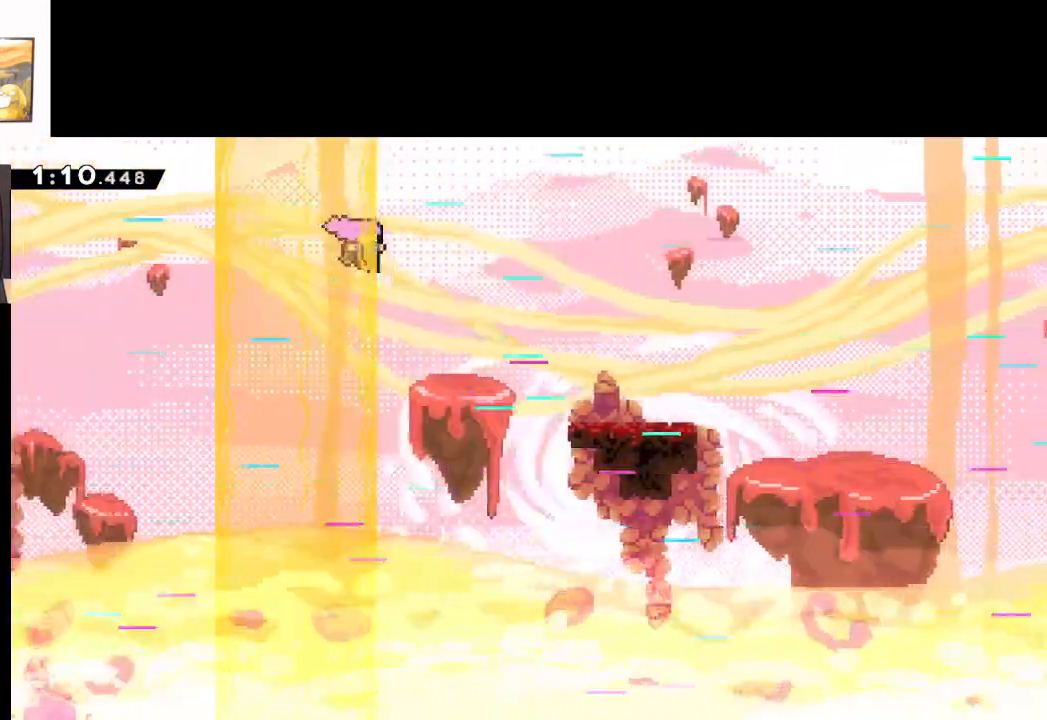
{"buttons": ["A"], "left_stick": "right", "events": [[217, "A", "up"], [450, "A", "down"]]}
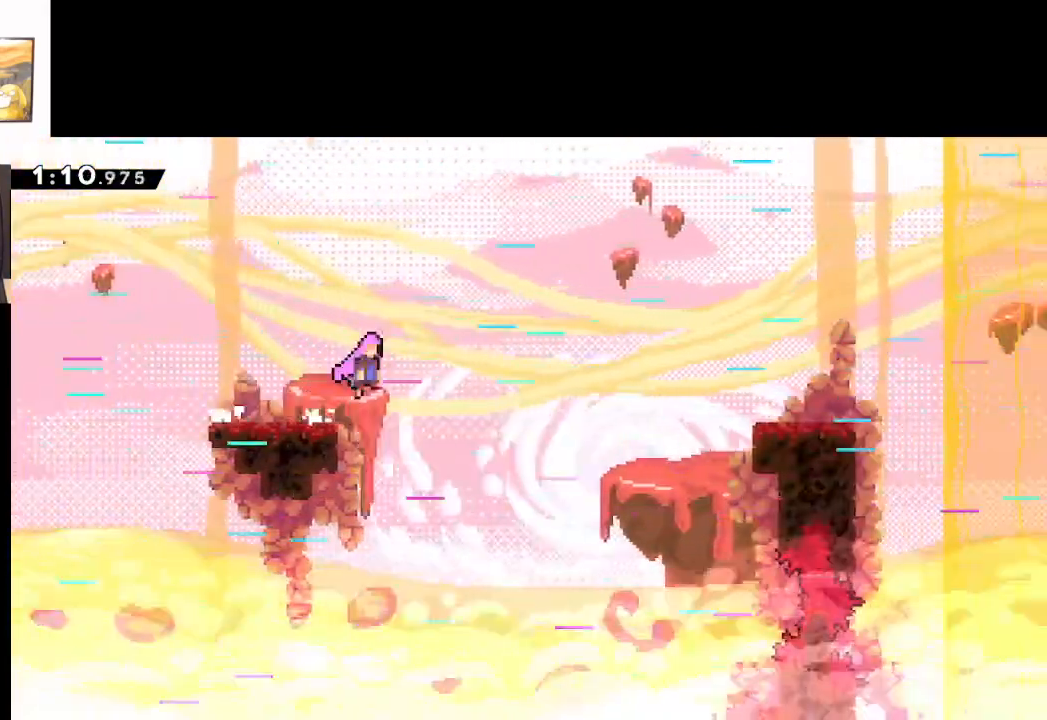
{"buttons": ["A"], "left_stick": "right", "events": []}
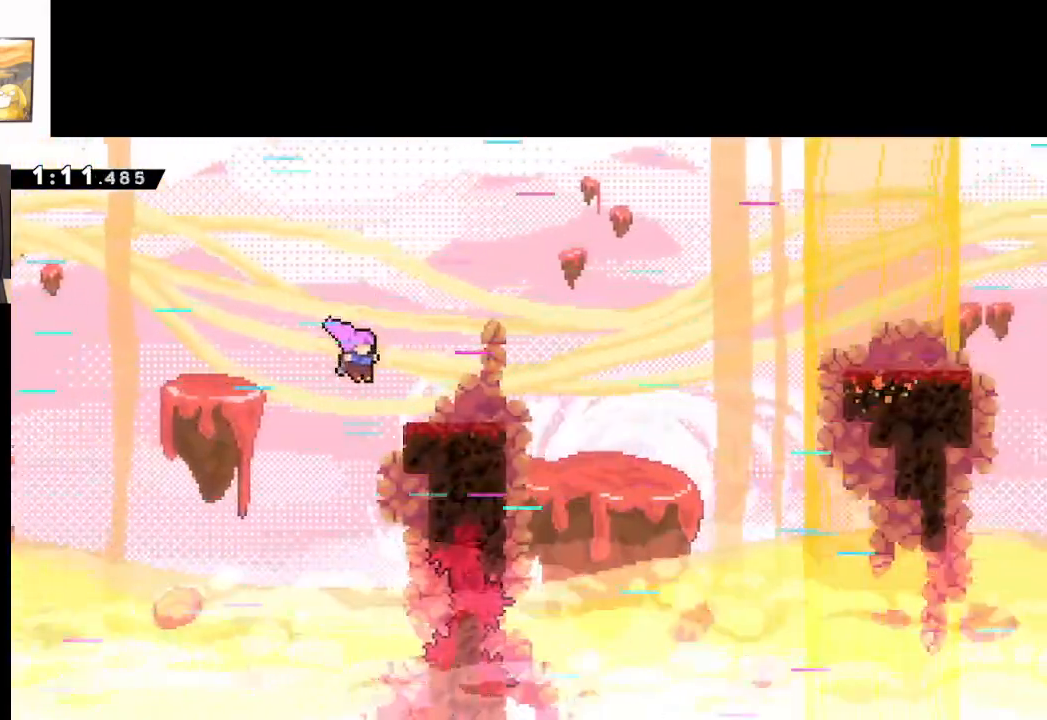
{"buttons": ["A"], "left_stick": "right", "events": [[50, "A", "up"], [217, "A", "down"]]}
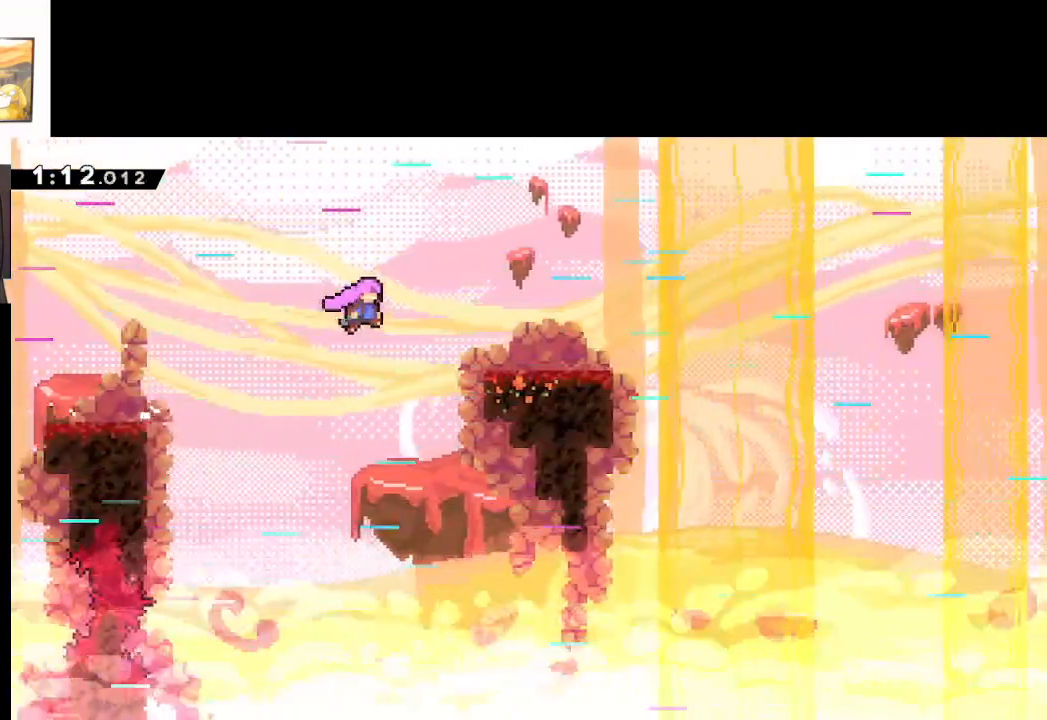
{"buttons": ["A"], "left_stick": "right", "events": [[183, "A", "up"], [367, "A", "down"]]}
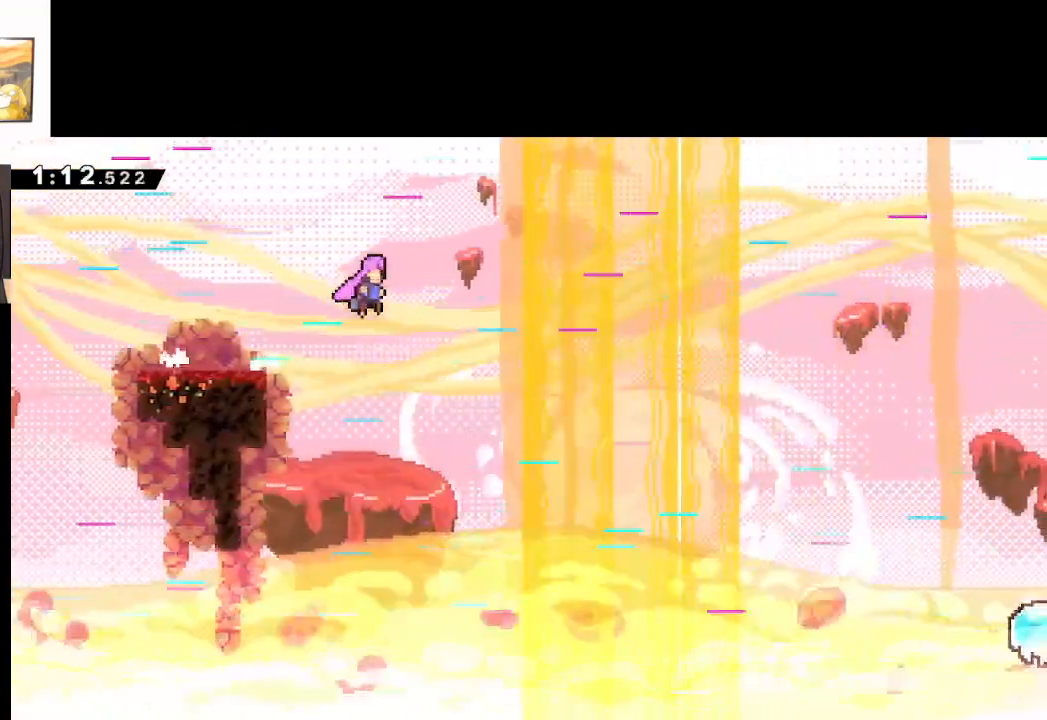
{"buttons": ["A"], "left_stick": "right", "events": []}
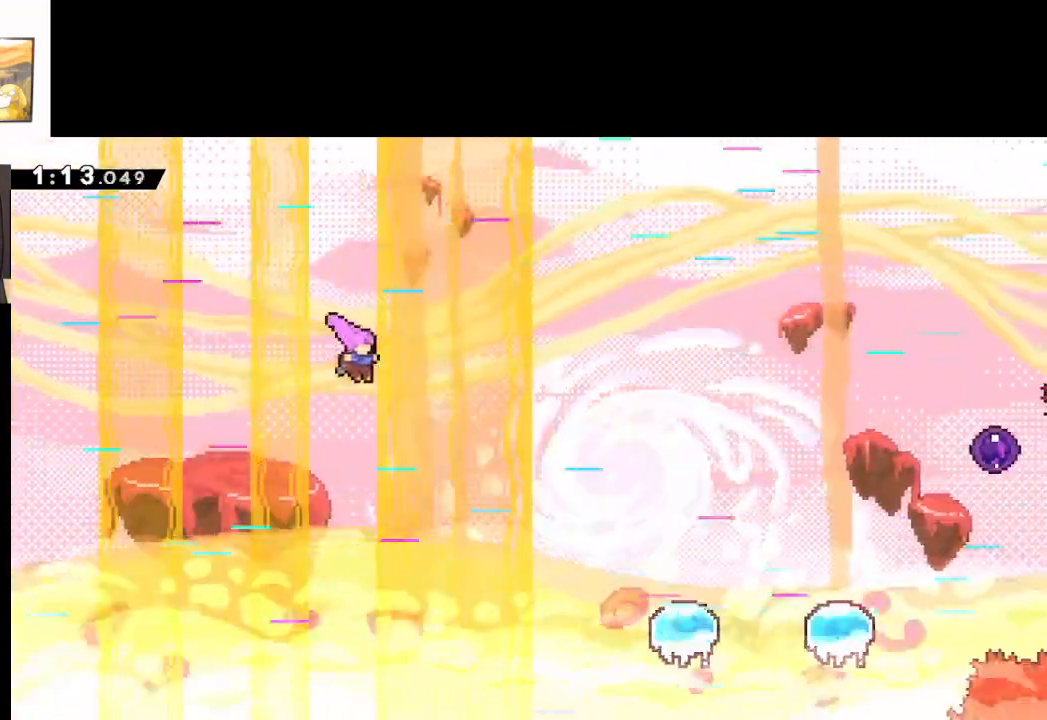
{"buttons": ["A"], "left_stick": "right", "events": []}
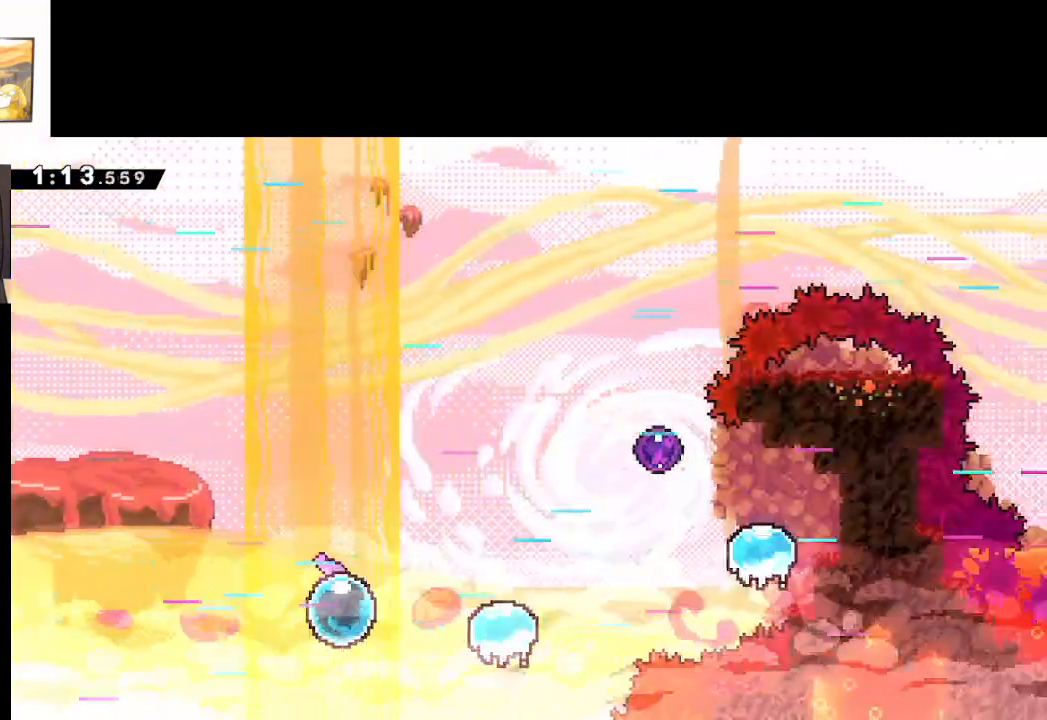
{"buttons": [], "left_stick": "right", "events": [[83, "A", "up"]]}
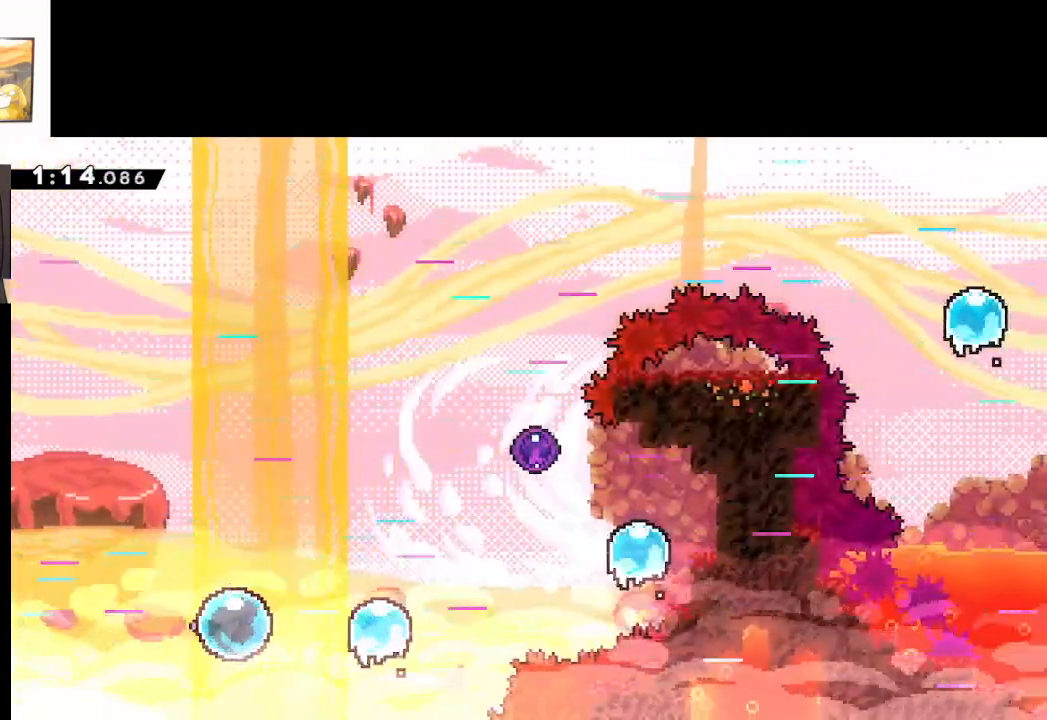
{"buttons": [], "left_stick": "right", "events": []}
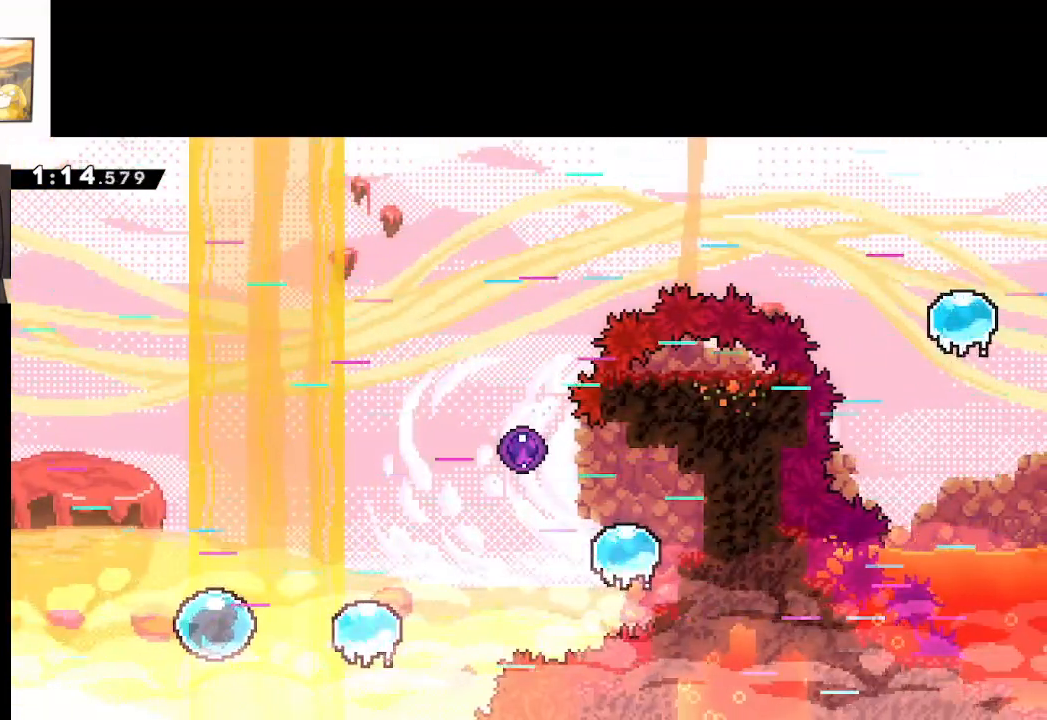
{"buttons": [], "left_stick": "up-right", "events": [[133, "left_stick", "up-right"]]}
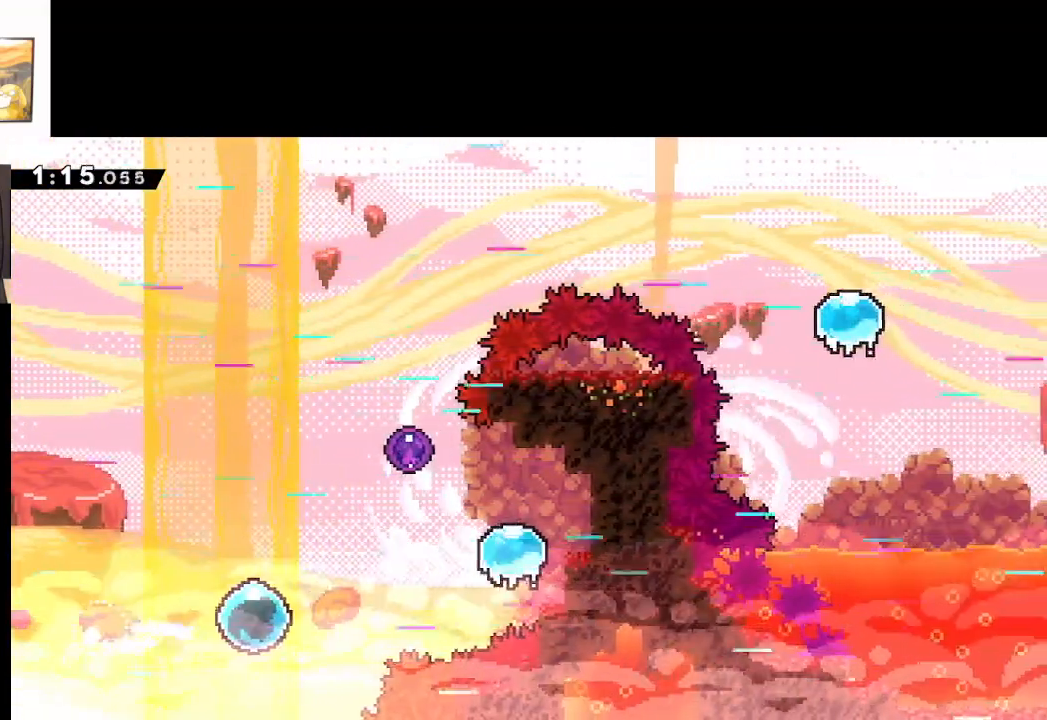
{"buttons": [], "left_stick": "up-right", "events": []}
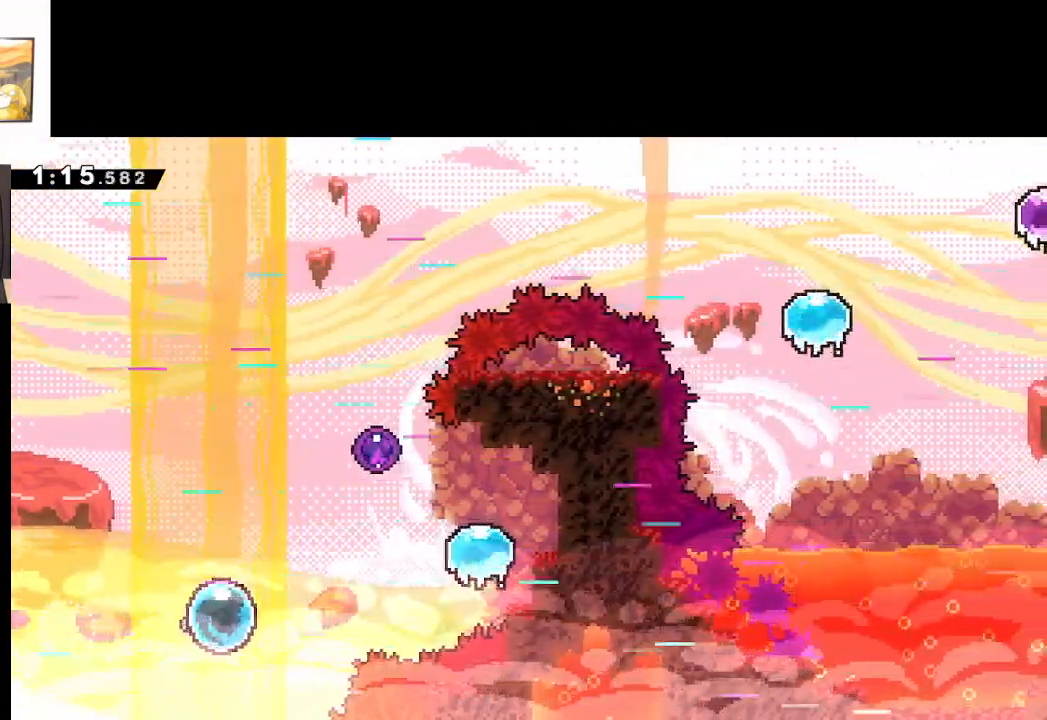
{"buttons": [], "left_stick": "right", "events": [[450, "left_stick", "right"]]}
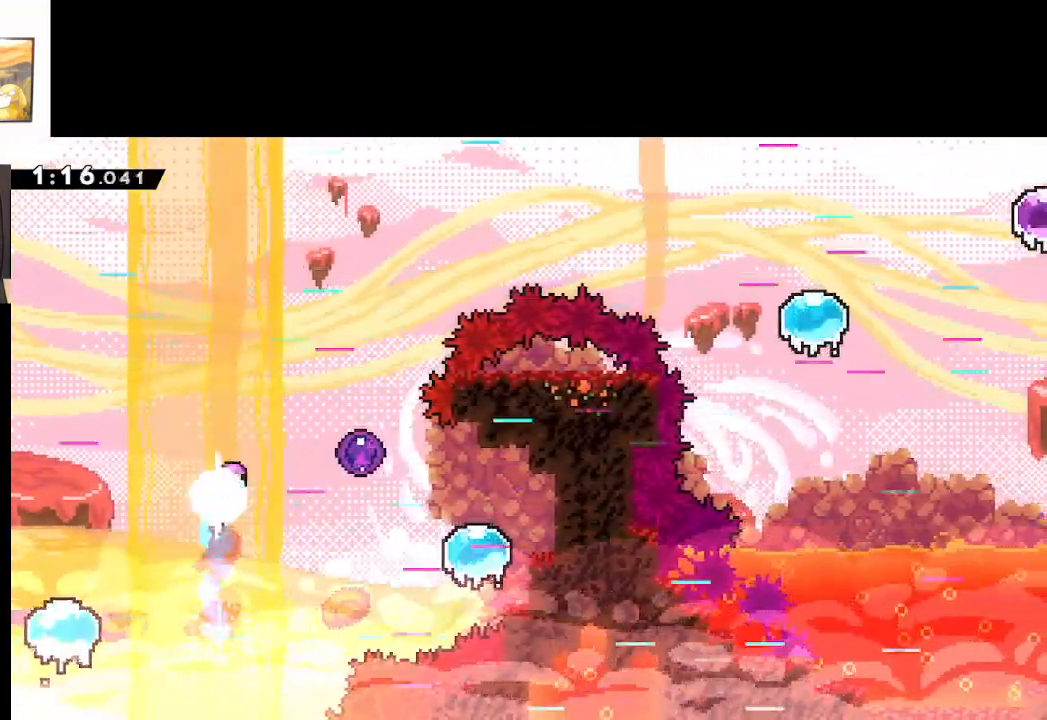
{"buttons": [], "left_stick": "right", "events": []}
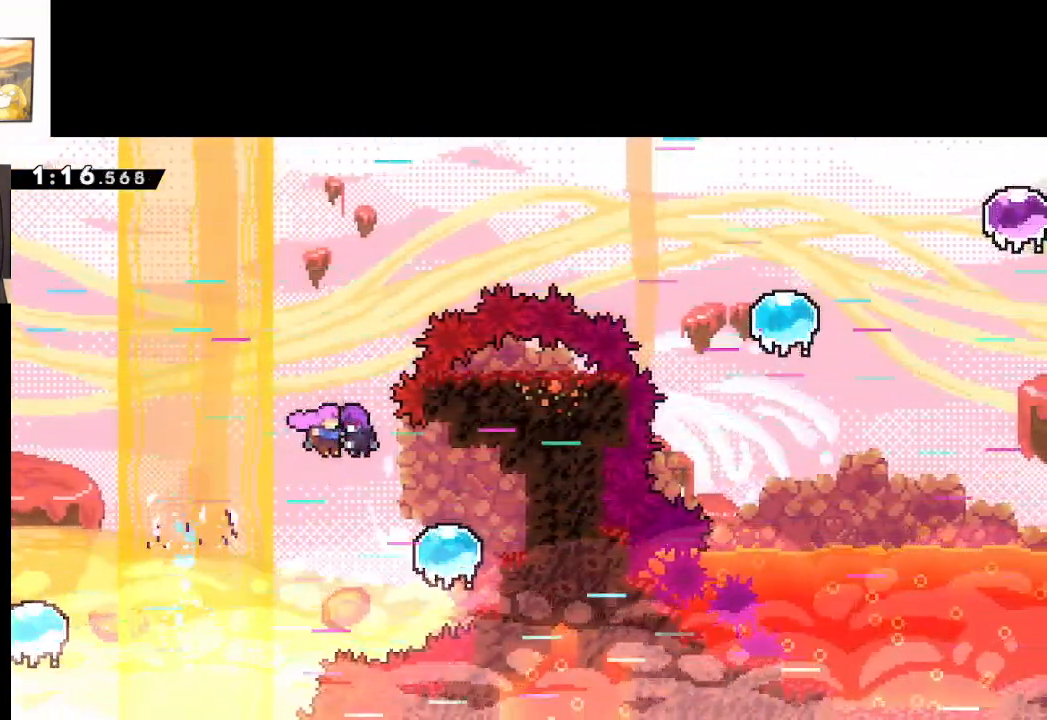
{"buttons": [], "left_stick": "right", "events": []}
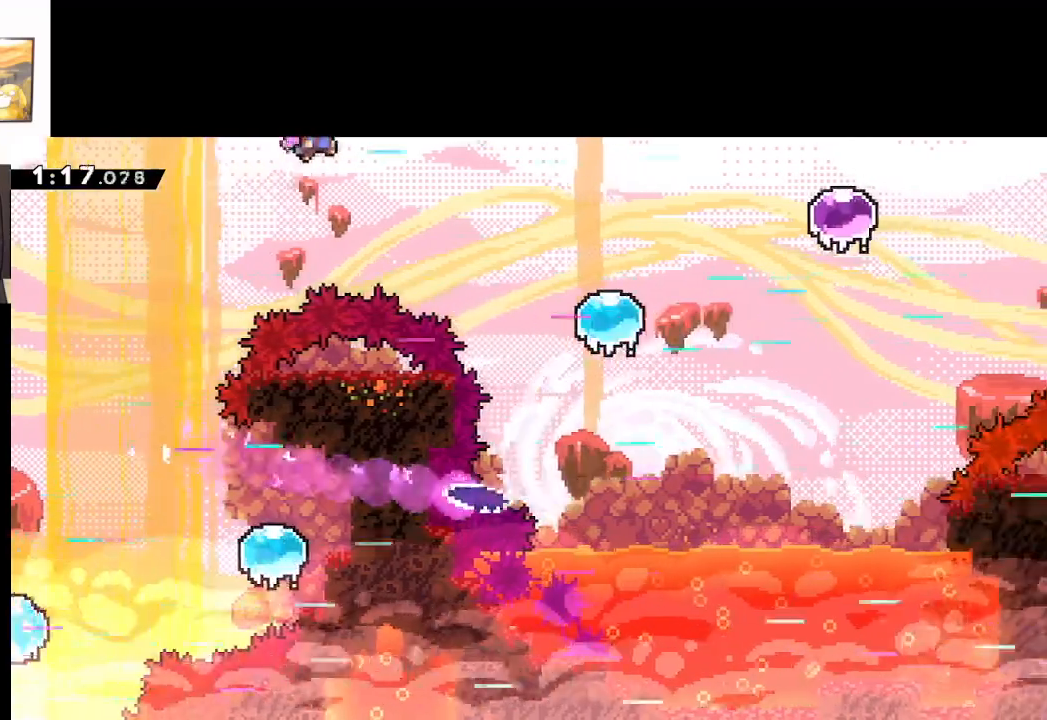
{"buttons": [], "left_stick": "left", "events": [[283, "left_stick", "down"], [367, "left_stick", "left"]]}
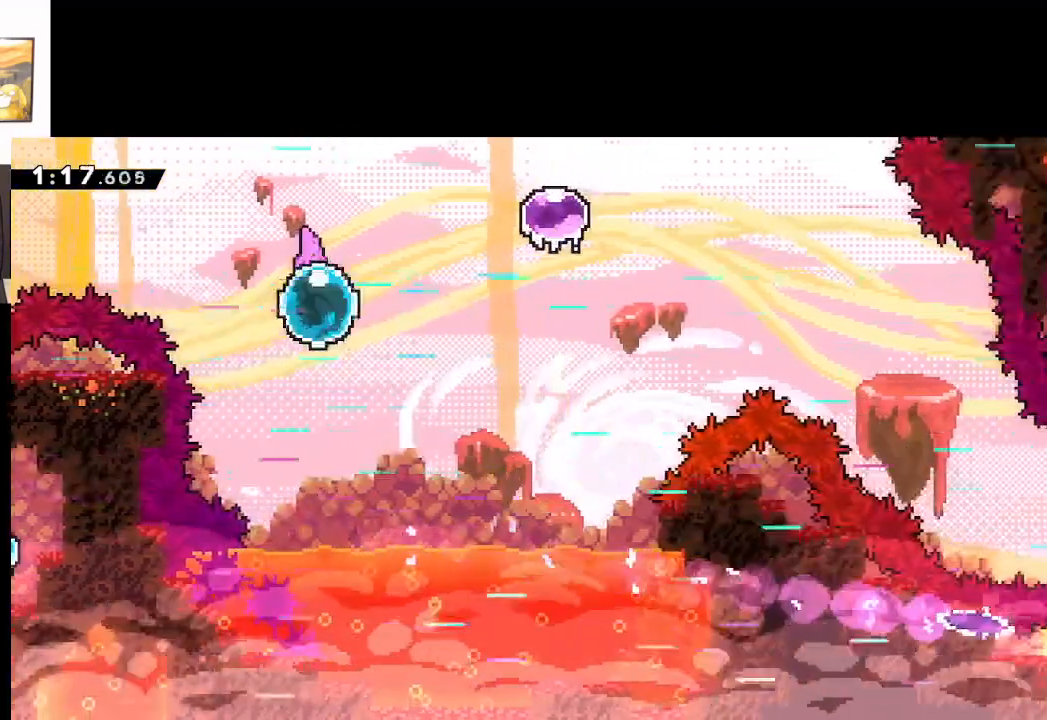
{"buttons": [], "left_stick": "up-right", "events": [[33, "left_stick", "right"], [117, "left_stick", "up-right"]]}
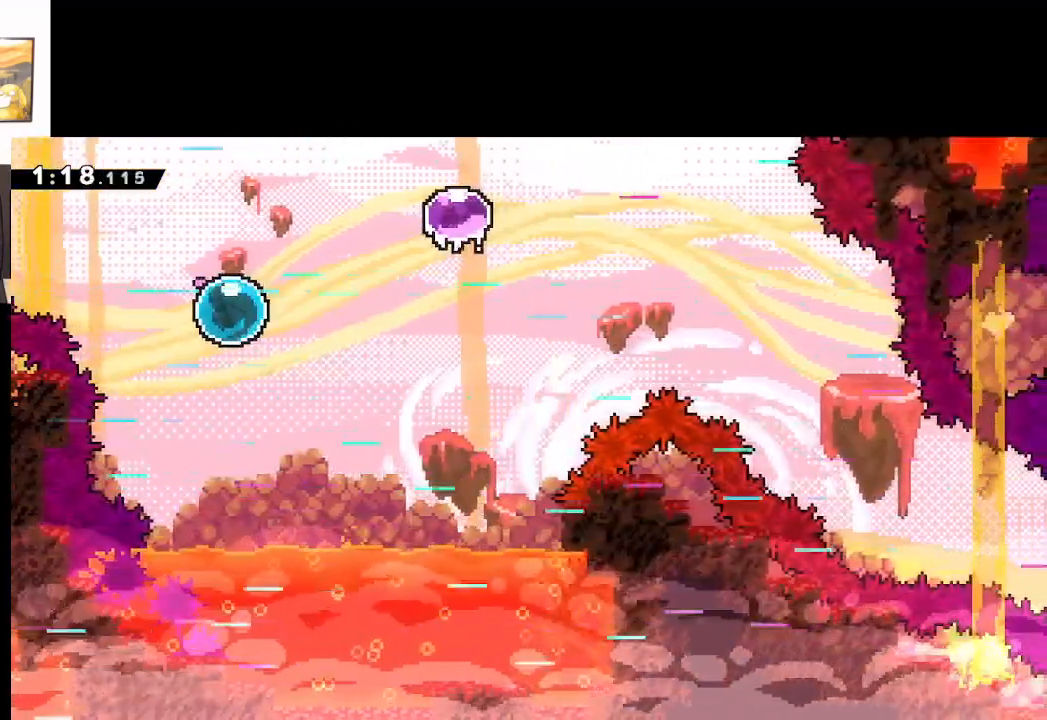
{"buttons": [], "left_stick": "up-right", "events": []}
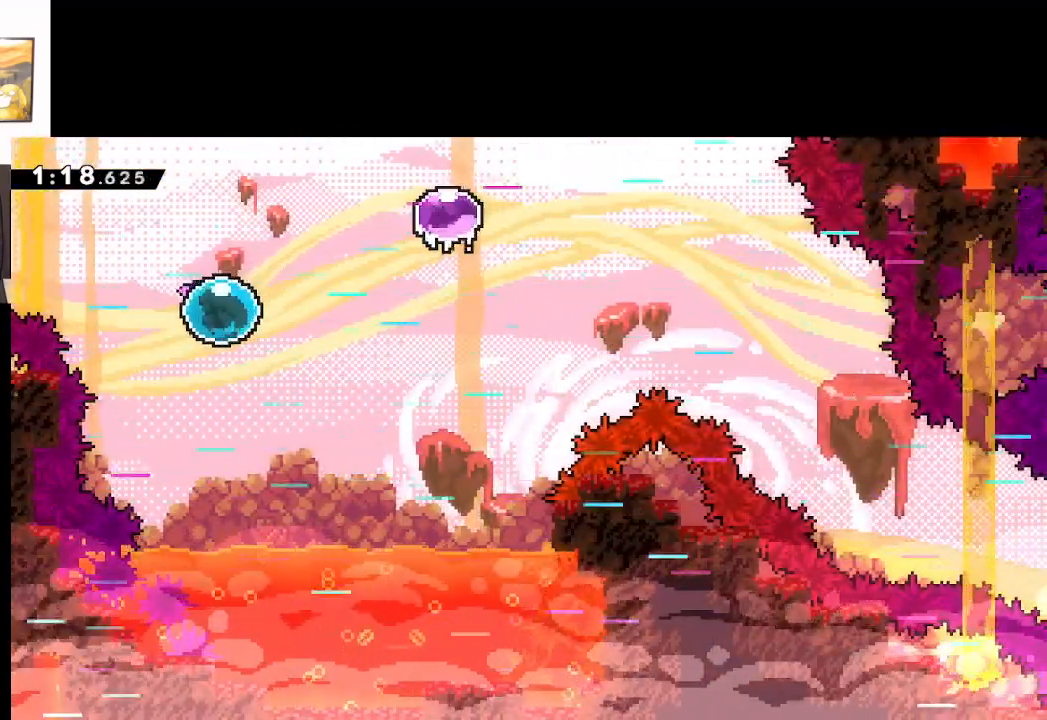
{"buttons": [], "left_stick": "down-right", "events": [[383, "left_stick", "center"], [483, "left_stick", "down-right"]]}
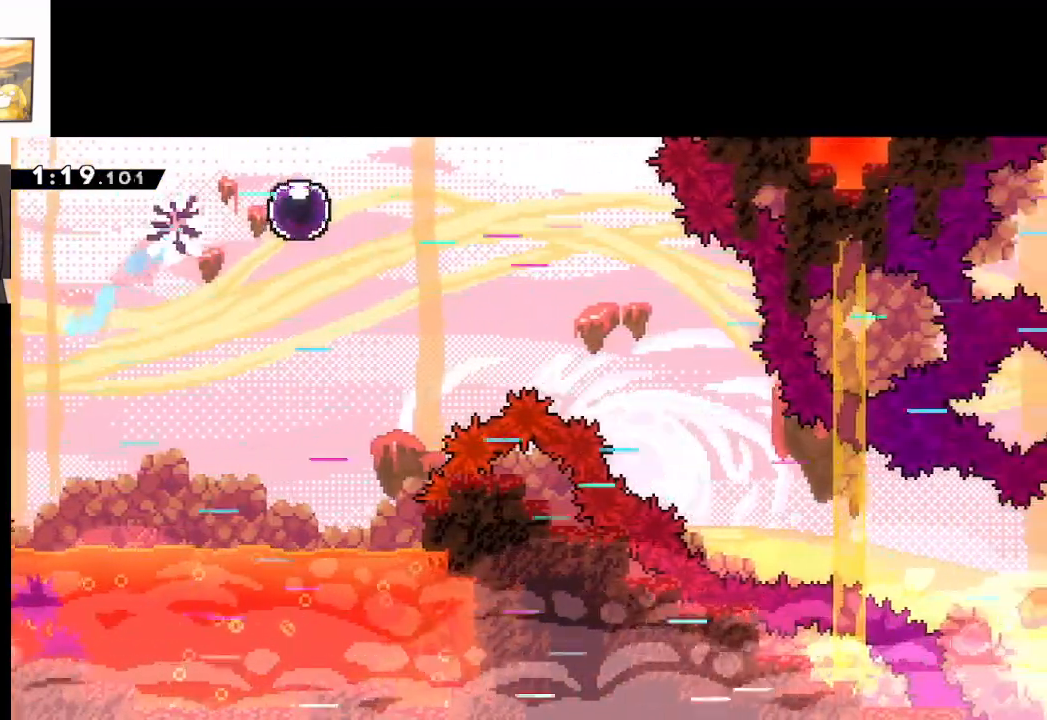
{"buttons": [], "left_stick": "down-right", "events": []}
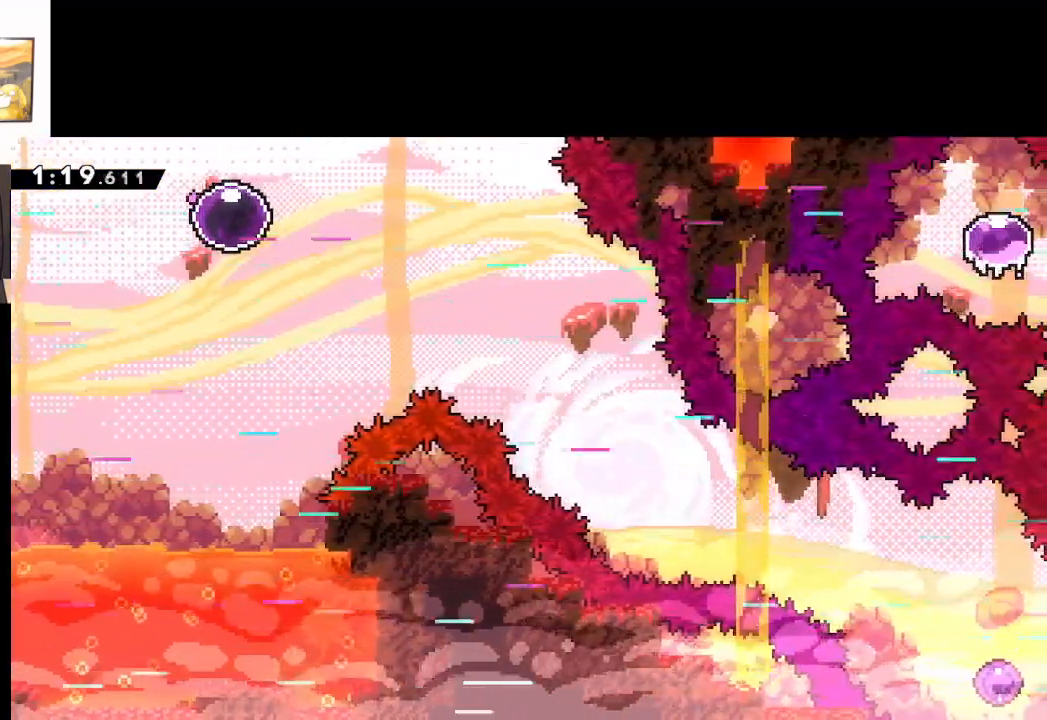
{"buttons": [], "left_stick": "down-right", "events": []}
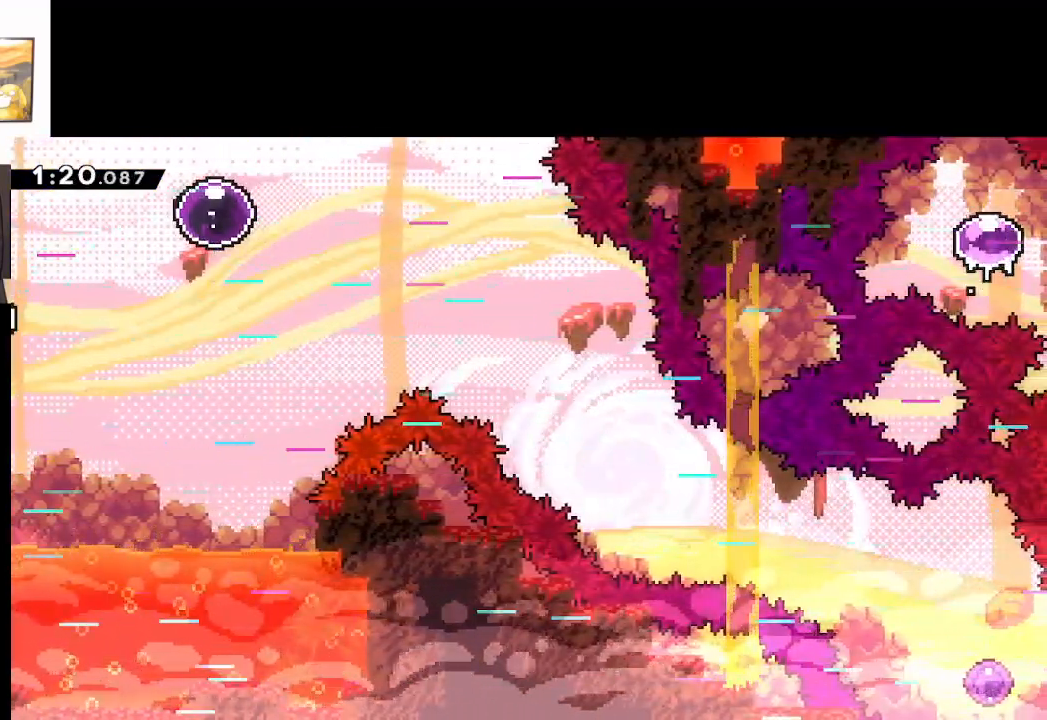
{"buttons": [], "left_stick": "down-right", "events": []}
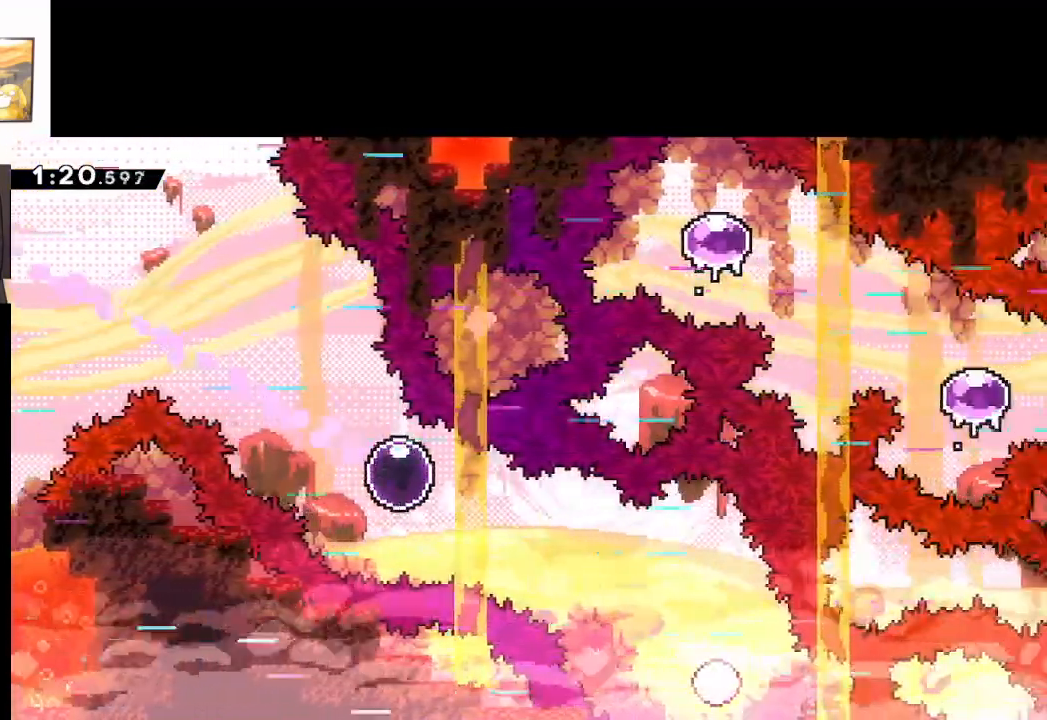
{"buttons": [], "left_stick": "up-right", "events": [[350, "left_stick", "up-right"]]}
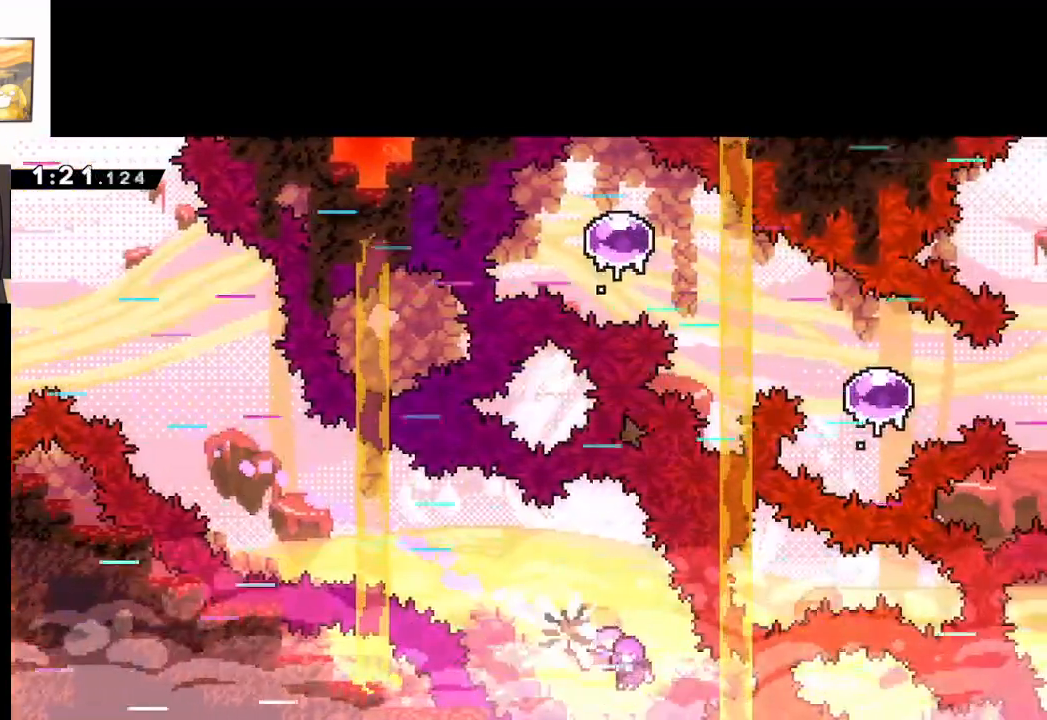
{"buttons": [], "left_stick": "right", "events": [[33, "left_stick", "right"]]}
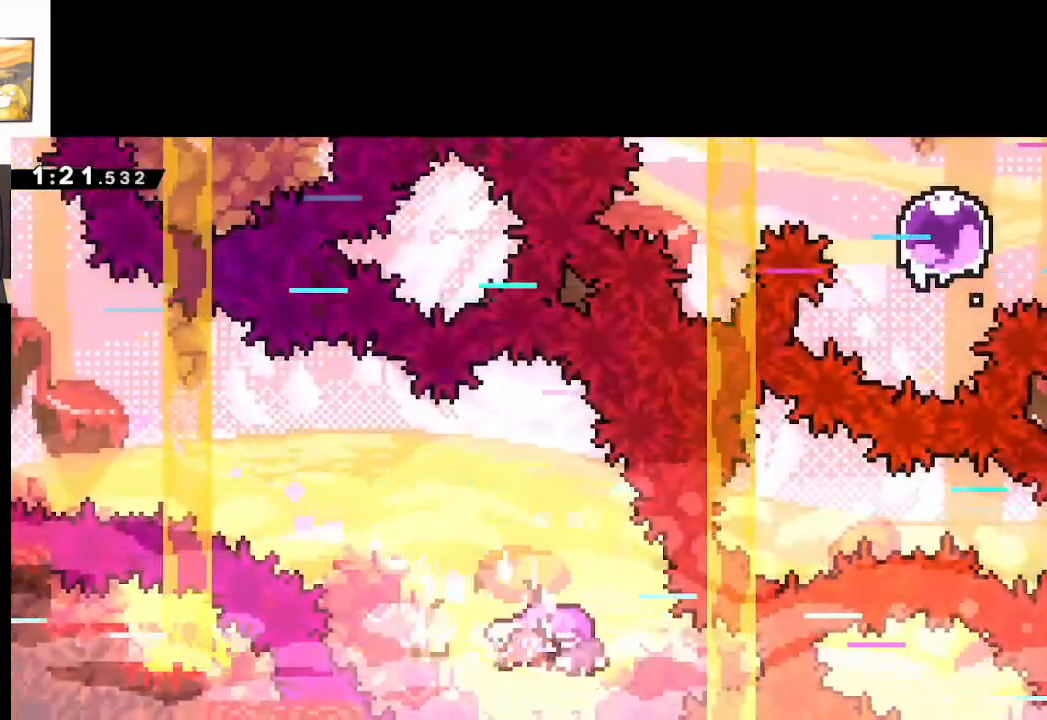
{"buttons": [], "left_stick": "center", "events": [[50, "left_stick", "center"]]}
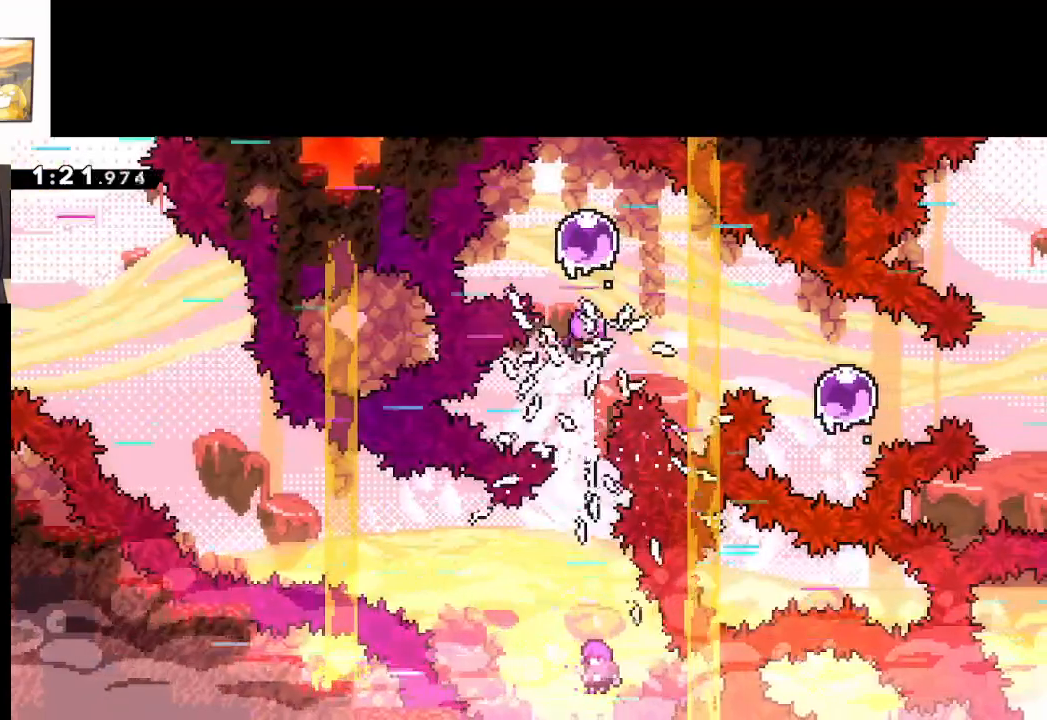
{"buttons": ["L3"], "left_stick": "down-right", "events": [[167, "left_stick", "down-right"], [233, "L3", "down"]]}
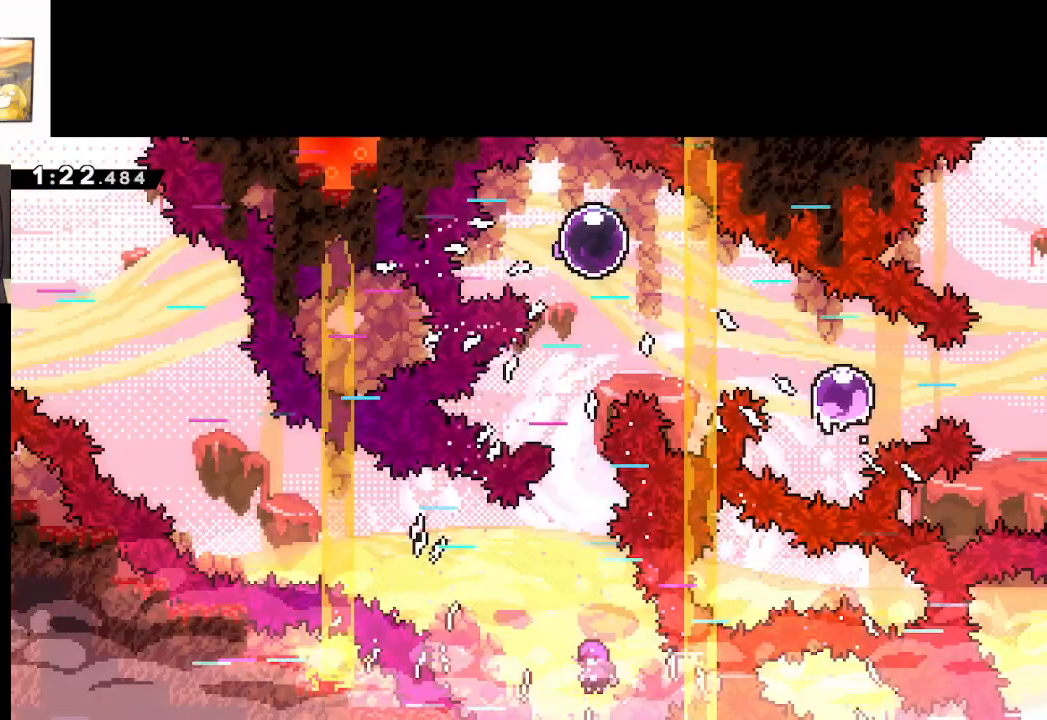
{"buttons": ["L3"], "left_stick": "down-right", "events": []}